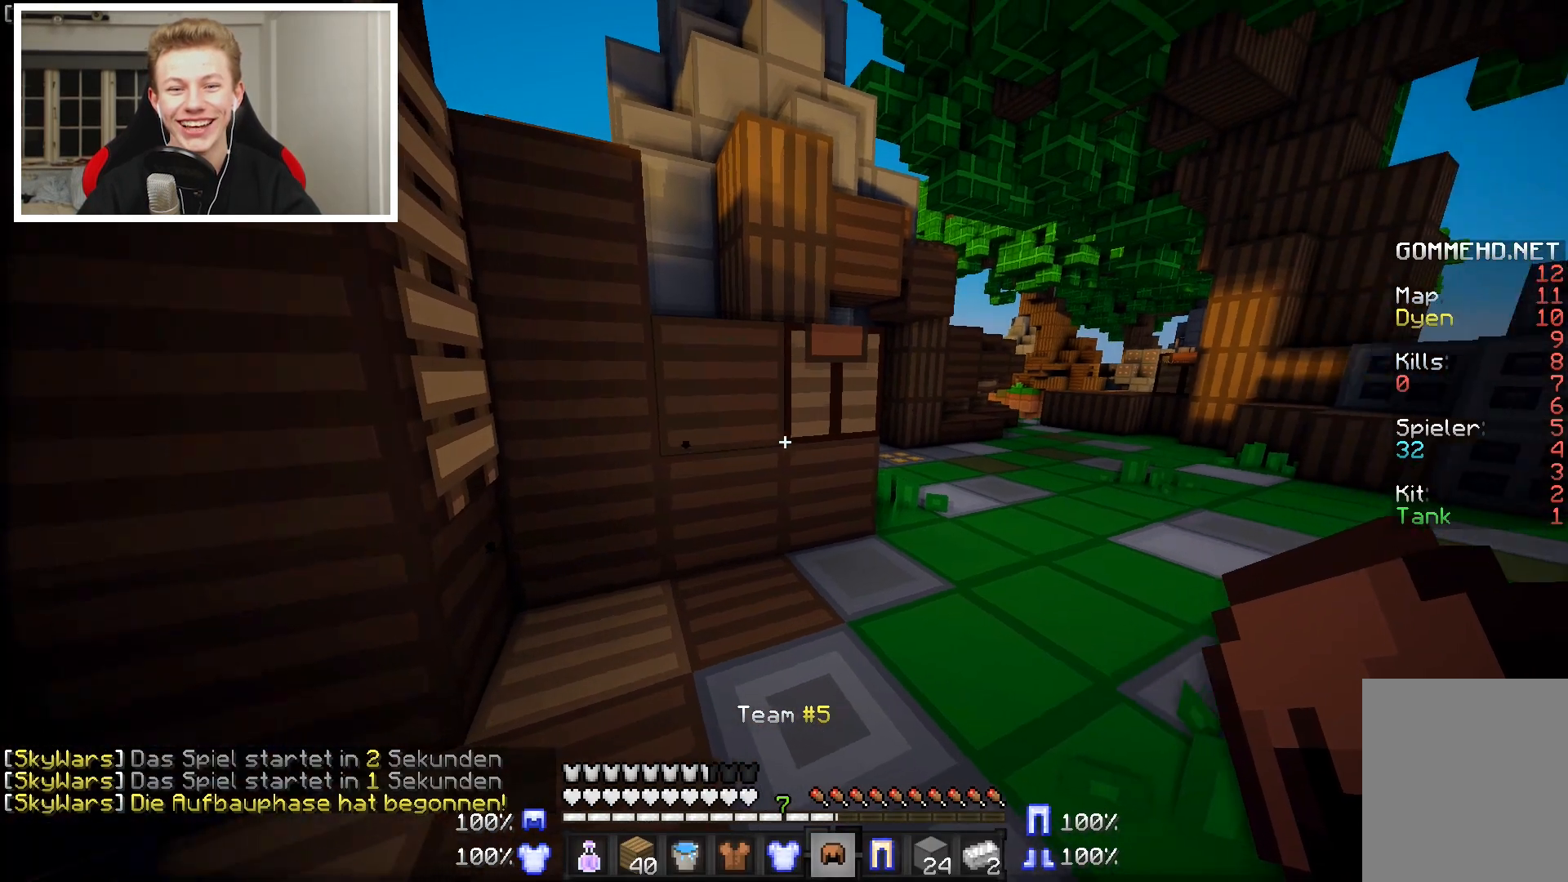
Gameplay with keyboard and mouse; each line is a JSON object with the keys and mouse buttons held at the frame after it. "events" lists presses ("down") and releases ("up") of "a", "d", "s", "w", "mouse_left" and "mouse_right" between this image and that frame as [ms after this image, input, new state], when the widget could be followed in between. "mouse_left", "mouse_right" = the "left", "right" buttons of the "mouse" list. No other keys are recorded. Fast repeated clicks can show as one long hold. Mouse movement is not recorded.
{"keys": ["w"], "mouse": [], "events": [[83, "d", "down"], [183, "w", "down"], [483, "d", "up"]]}
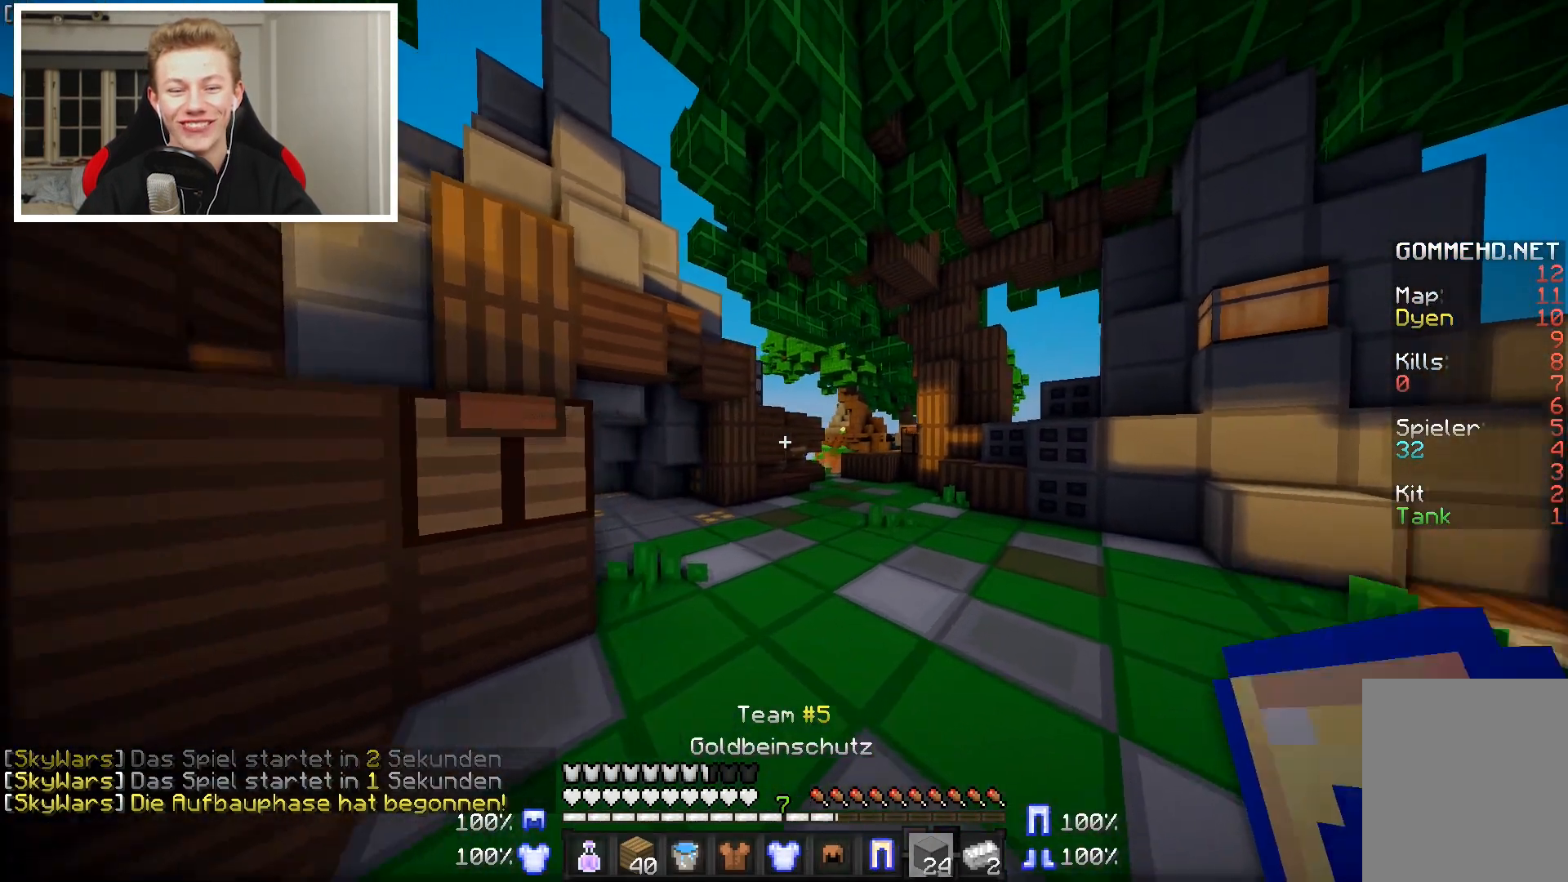
{"keys": ["d", "w"], "mouse": [], "events": [[483, "d", "down"]]}
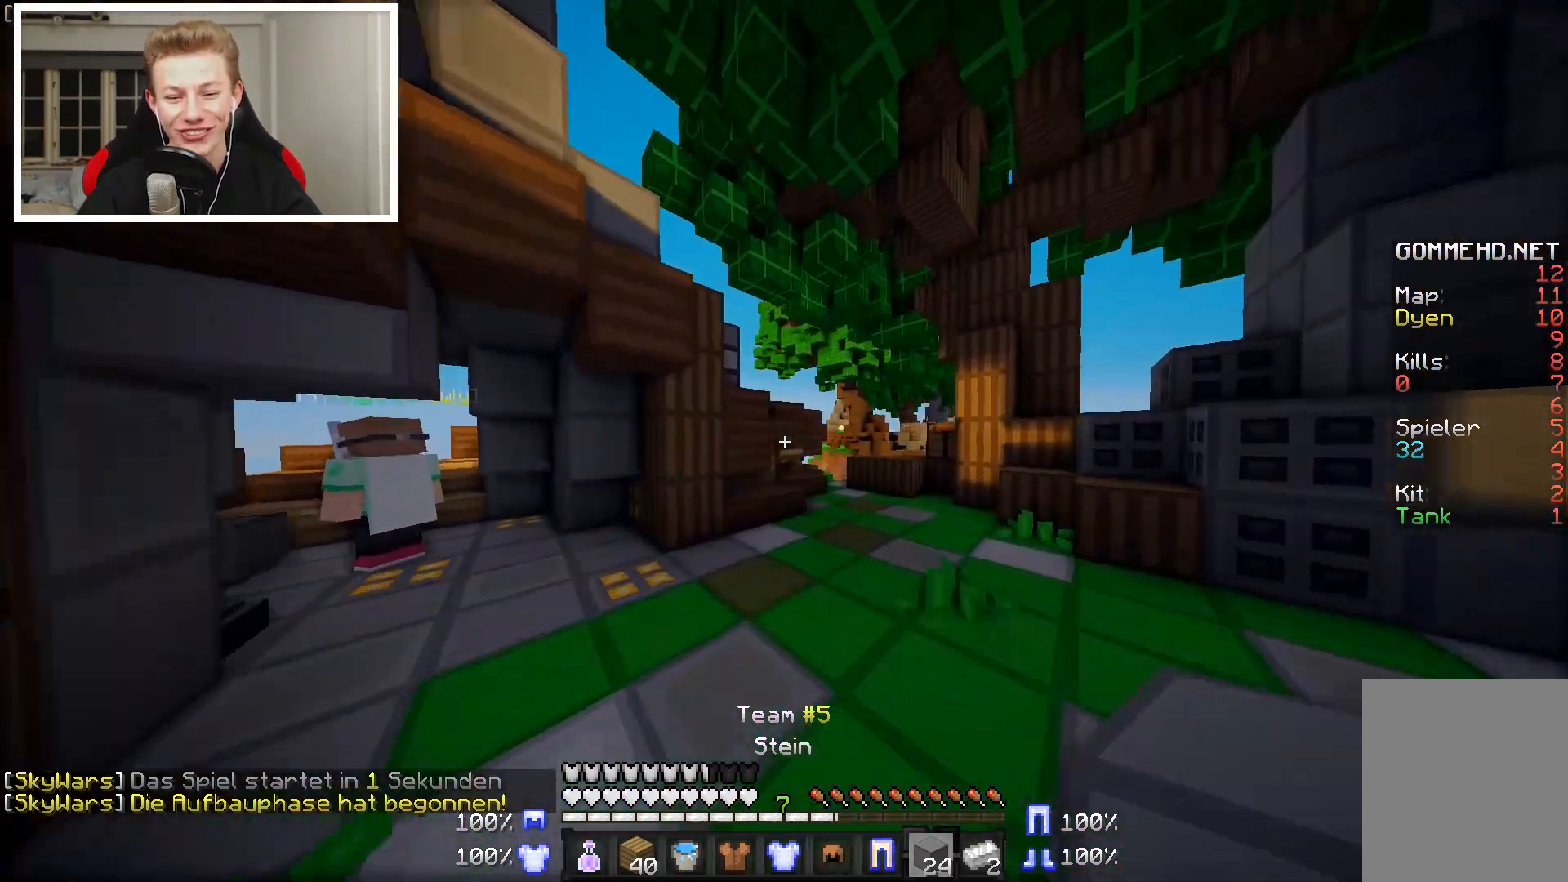
{"keys": ["d", "w"], "mouse": [], "events": [[83, "d", "up"], [183, "d", "down"]]}
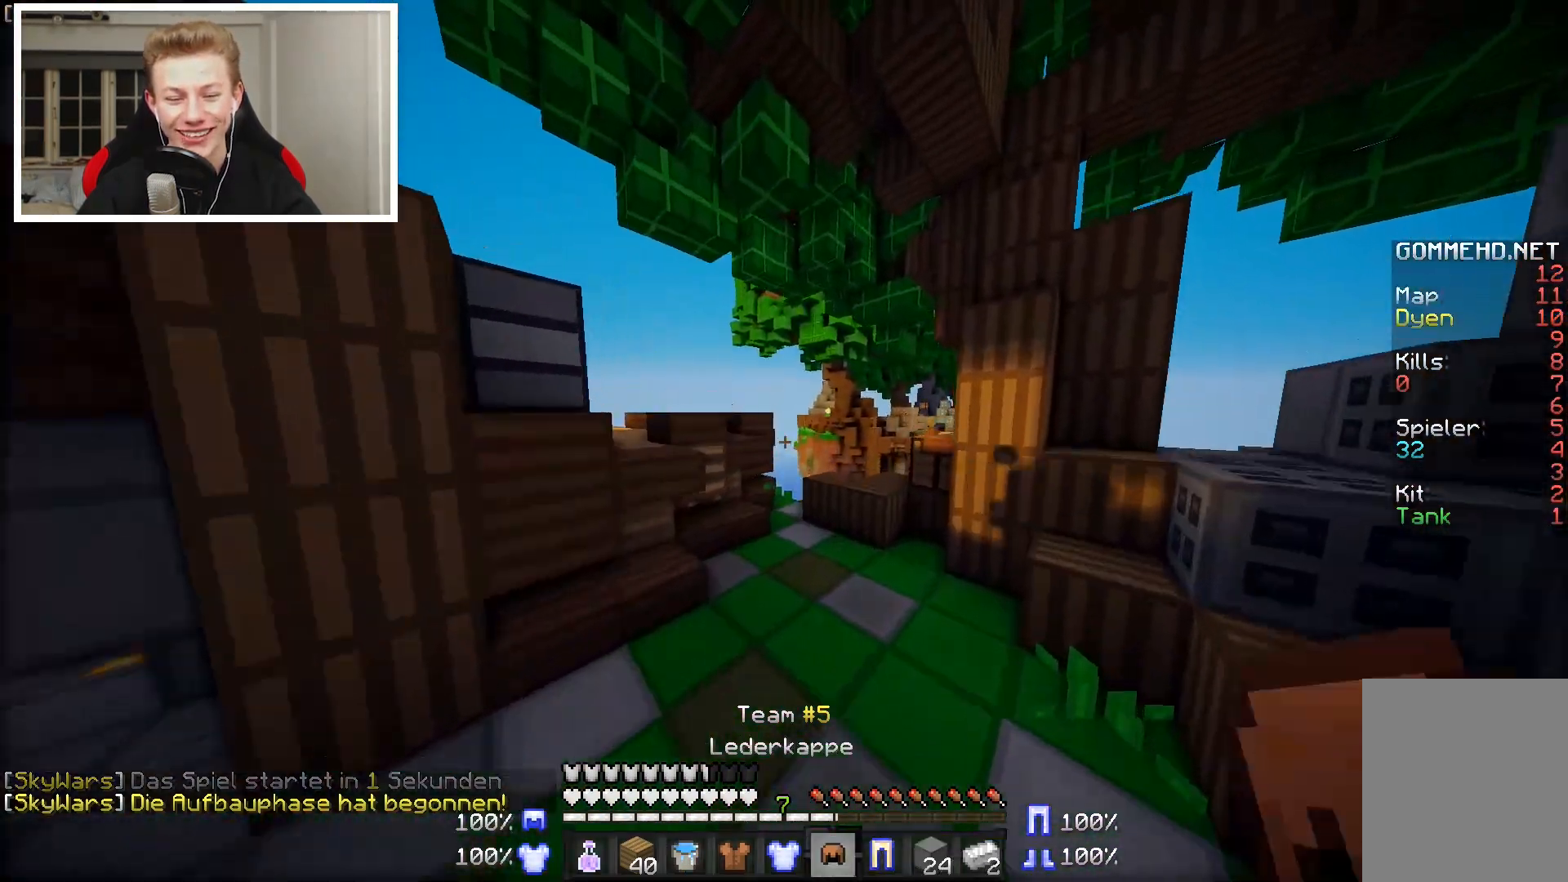
{"keys": ["w"], "mouse": [], "events": [[183, "d", "up"]]}
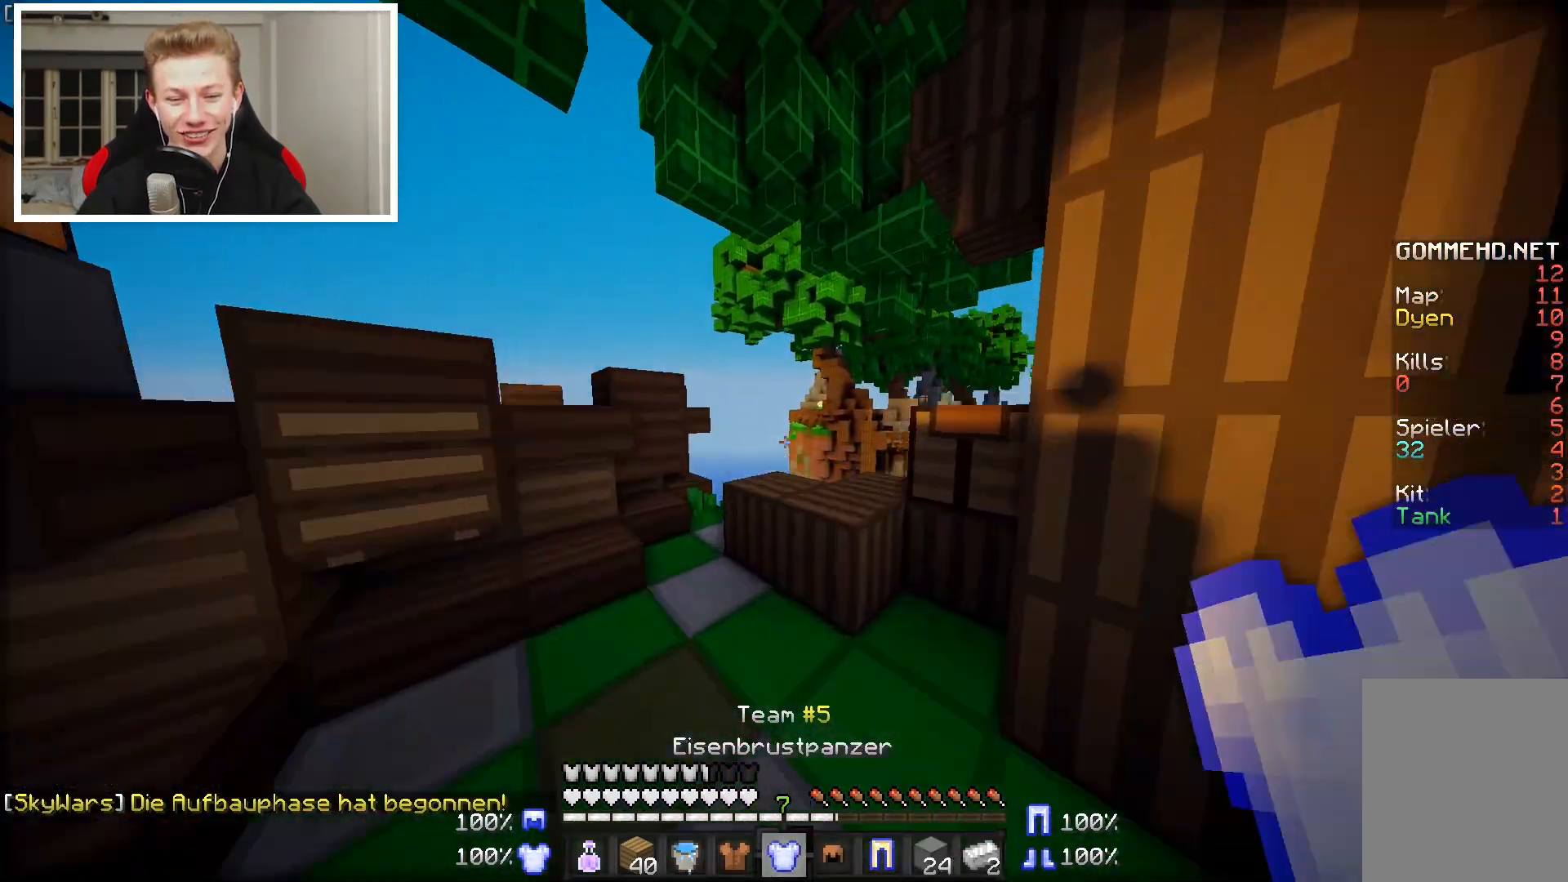
{"keys": [], "mouse": [], "events": [[183, "mouse_right", "down"], [283, "mouse_right", "up"], [283, "w", "up"]]}
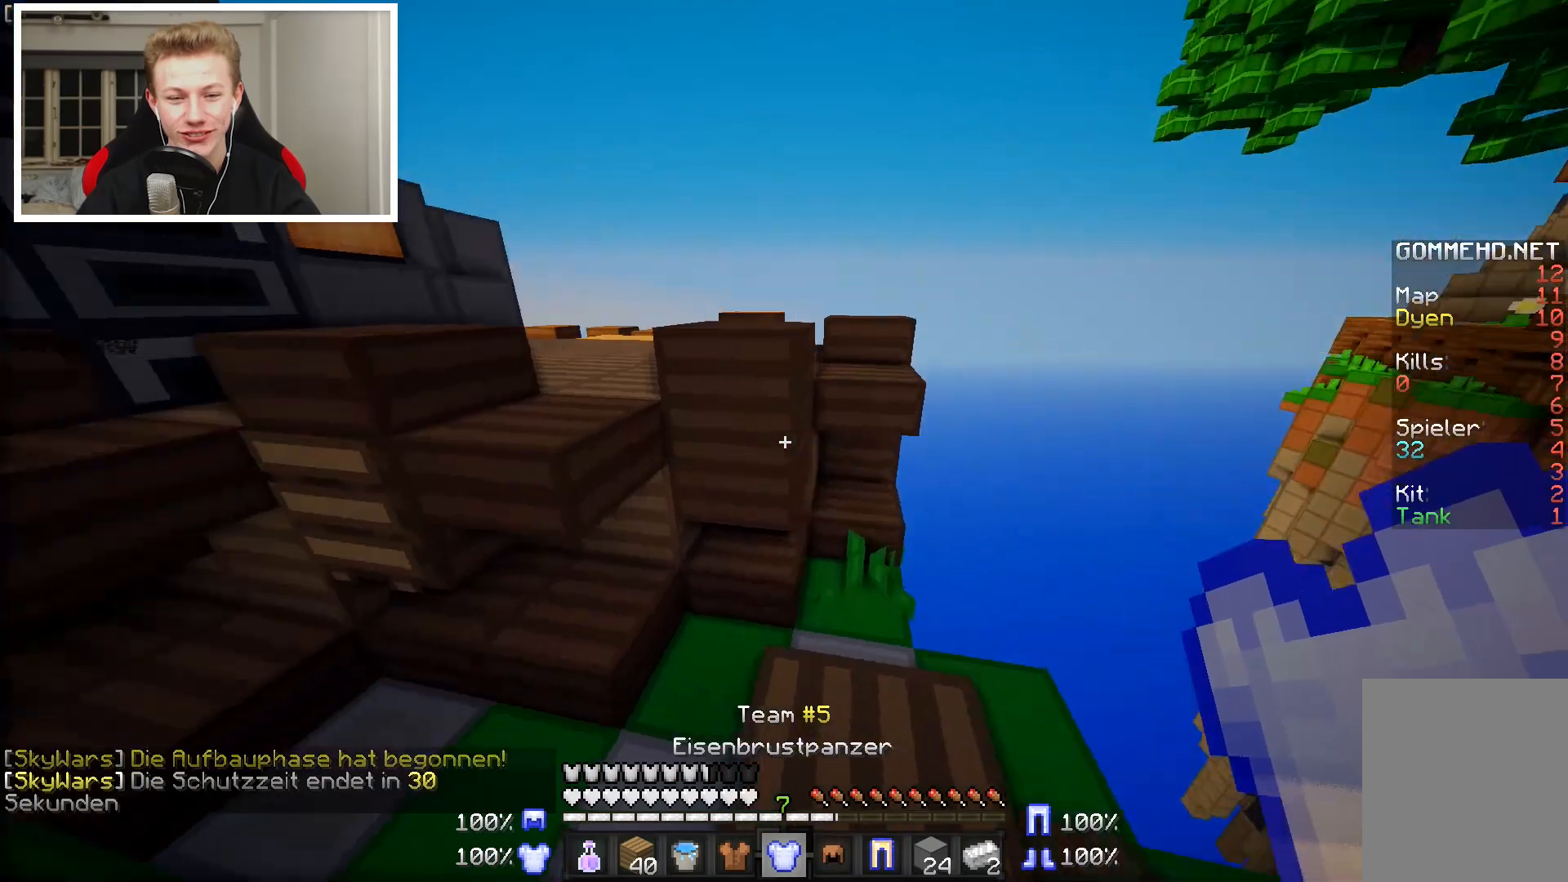
{"keys": ["a", "w"], "mouse": [], "events": [[133, "d", "down"], [183, "d", "up"], [183, "w", "down"], [450, "a", "down"]]}